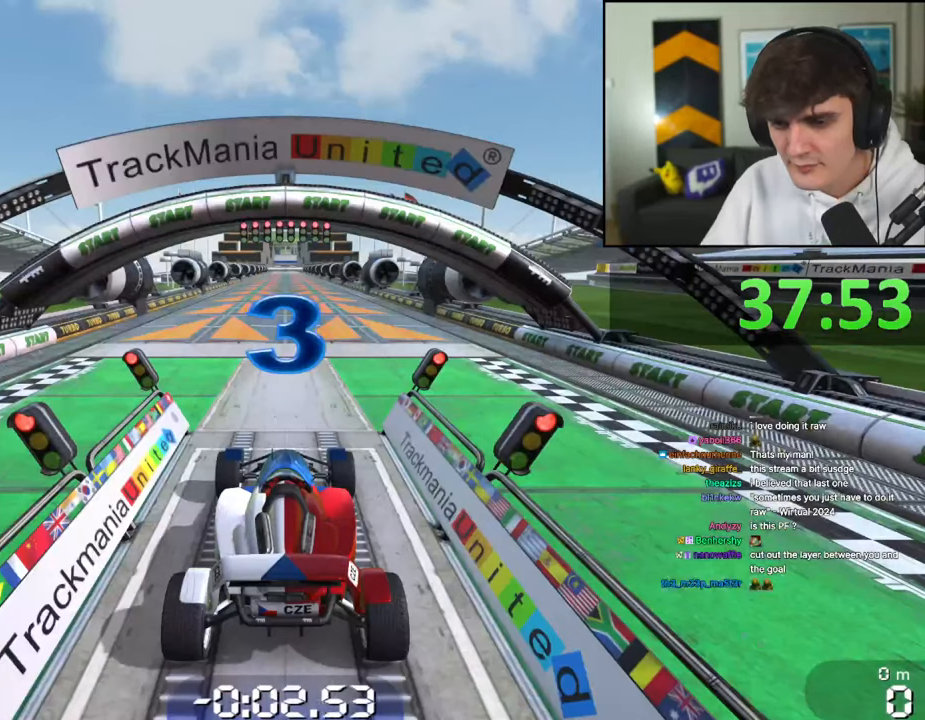
Gameplay with keyboard; each line is a JSON object with the keys held at the frame after it. "events" lists presses ("down") and releases ("up") of "brake", "down", "left", "right" and "up" between this image and that frame as [ms after this image, input, new state], when the widget could be followed in between. No other keys are recorded. Mouse input is not recorded. Key names are as the overlay labels them; some are game actions (e.g. jump) rather than physical keys.
{"keys": [], "events": [[50, "up", "up"]]}
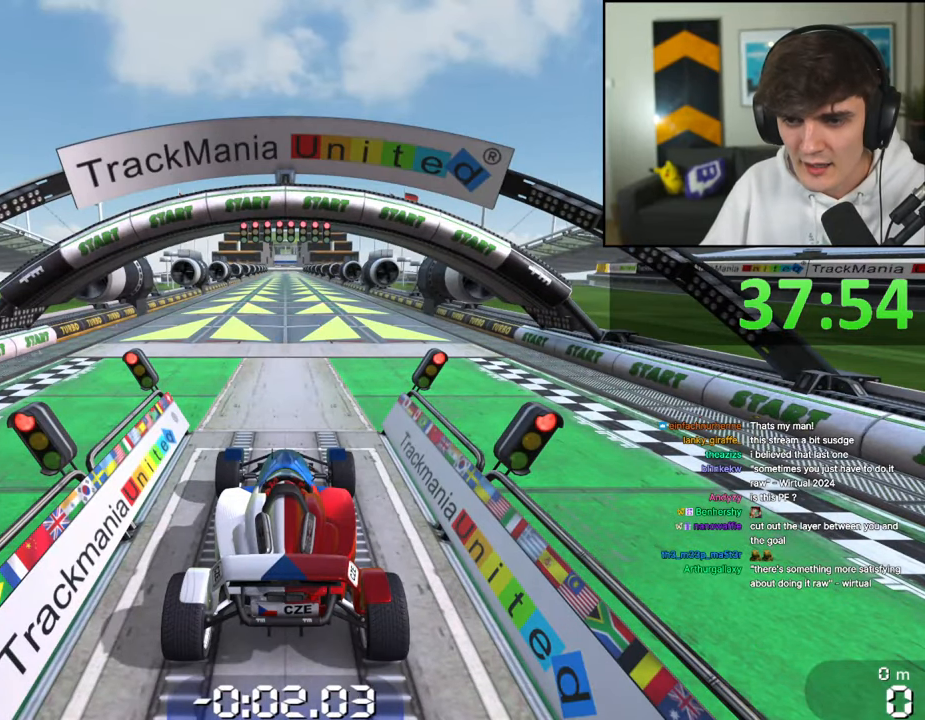
{"keys": [], "events": []}
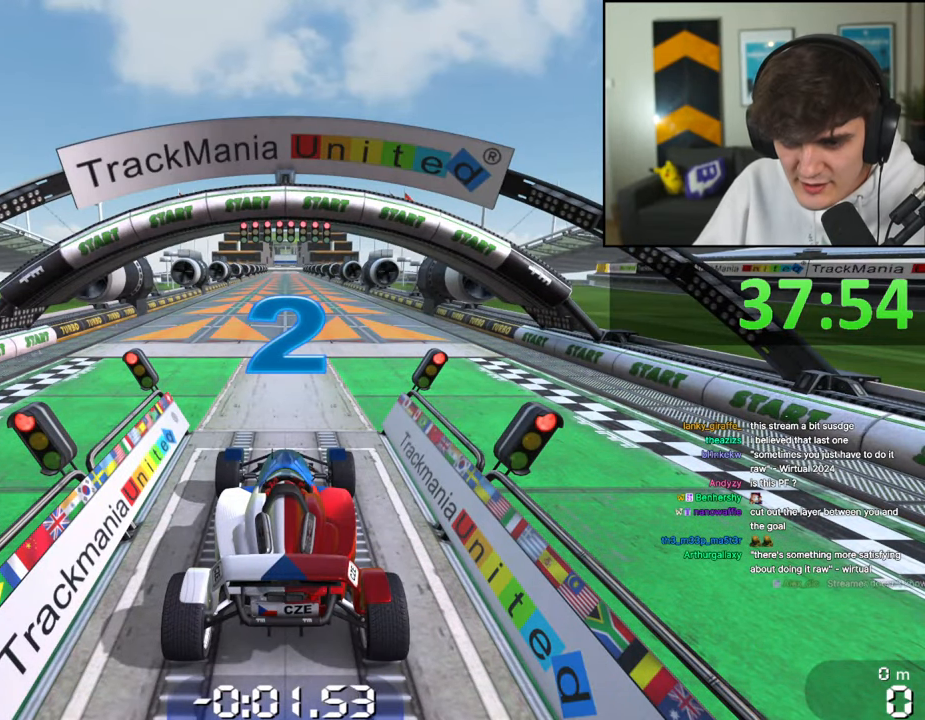
{"keys": [], "events": []}
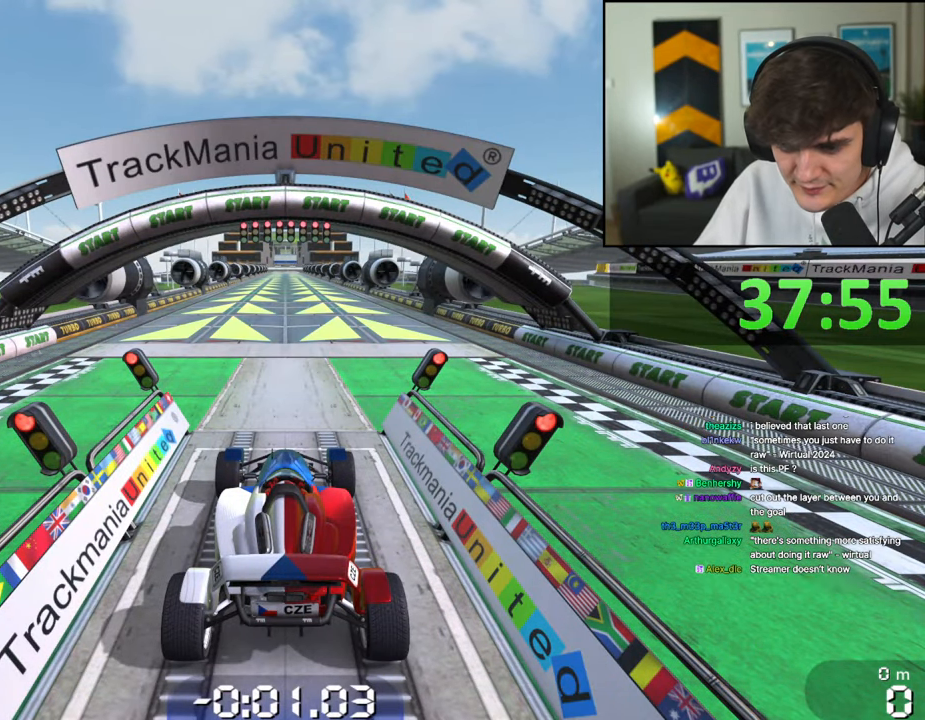
{"keys": [], "events": []}
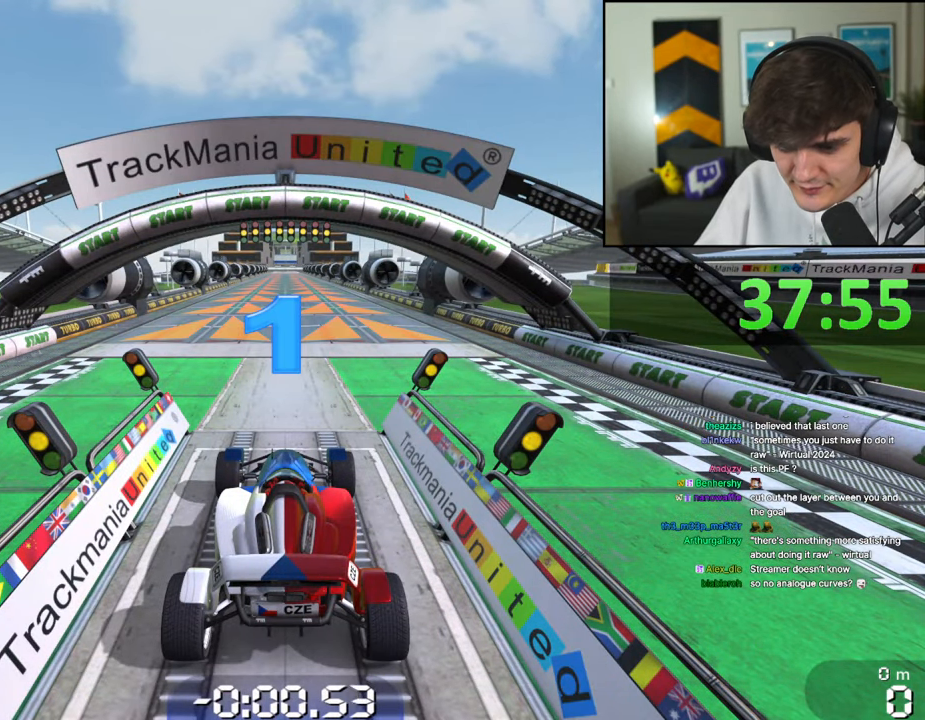
{"keys": [], "events": []}
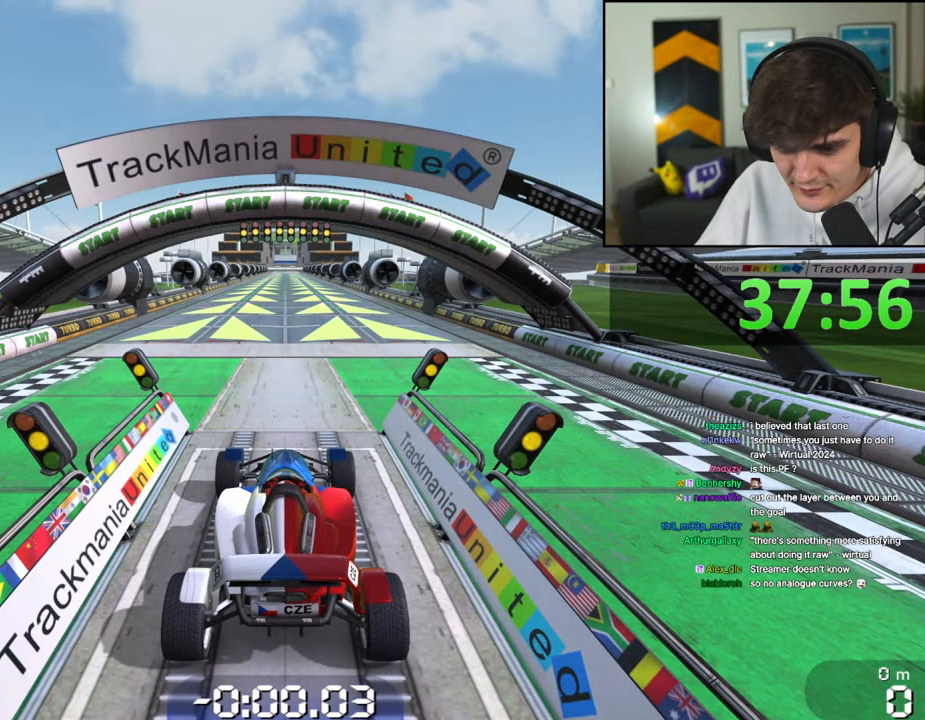
{"keys": [], "events": []}
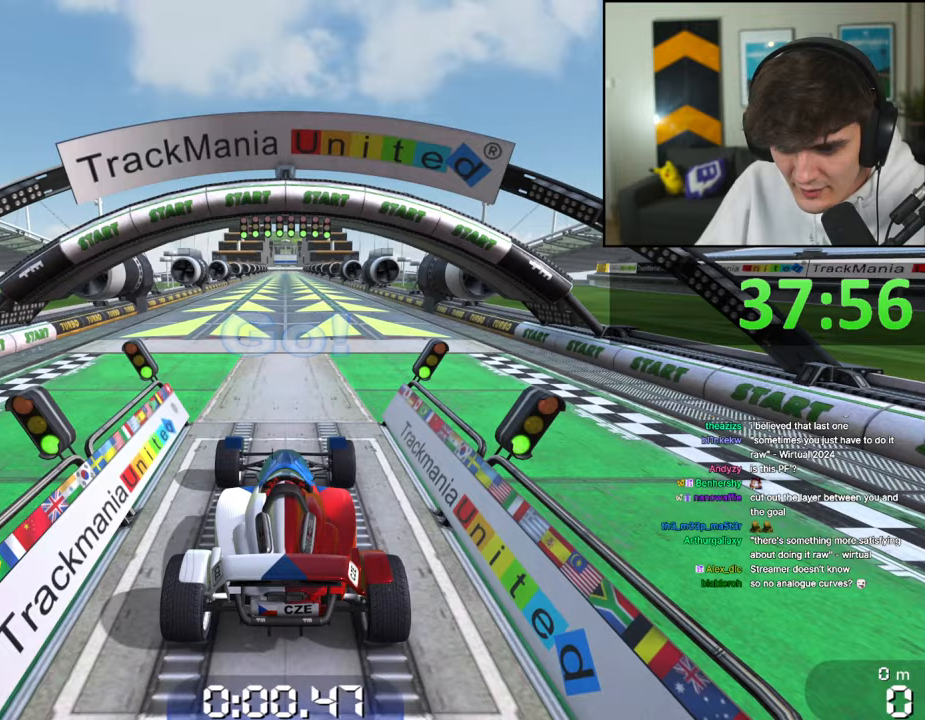
{"keys": ["up"], "events": [[200, "up", "down"]]}
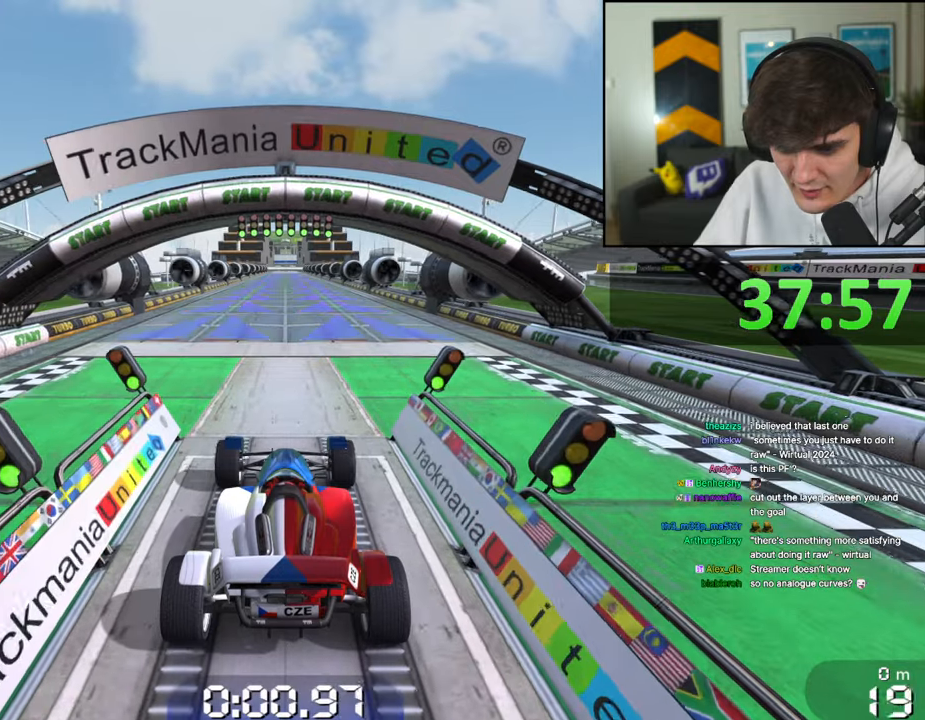
{"keys": ["up"], "events": []}
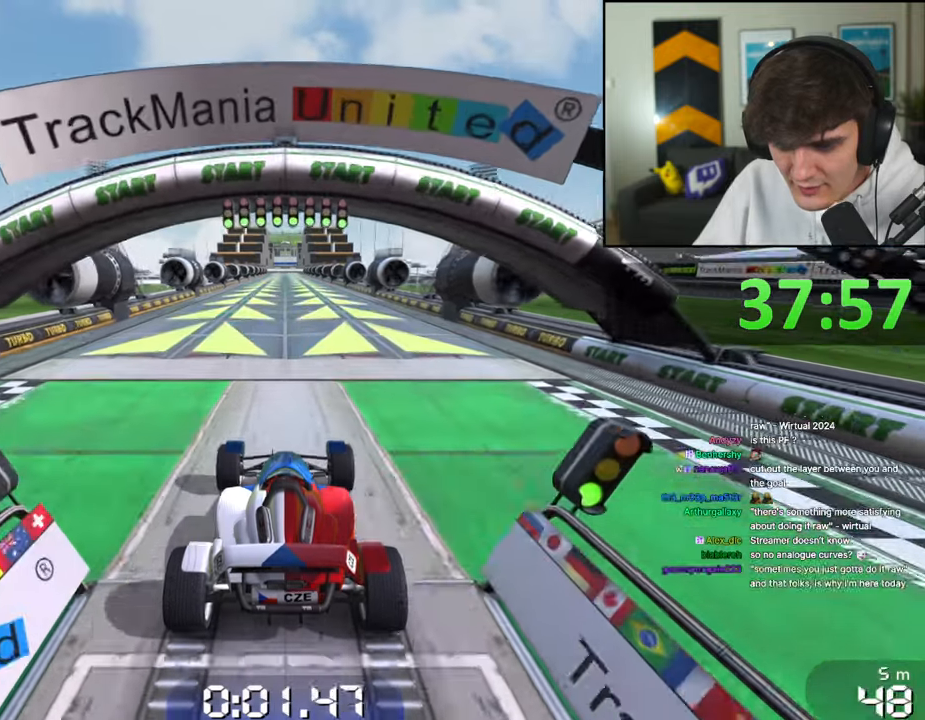
{"keys": ["up"], "events": []}
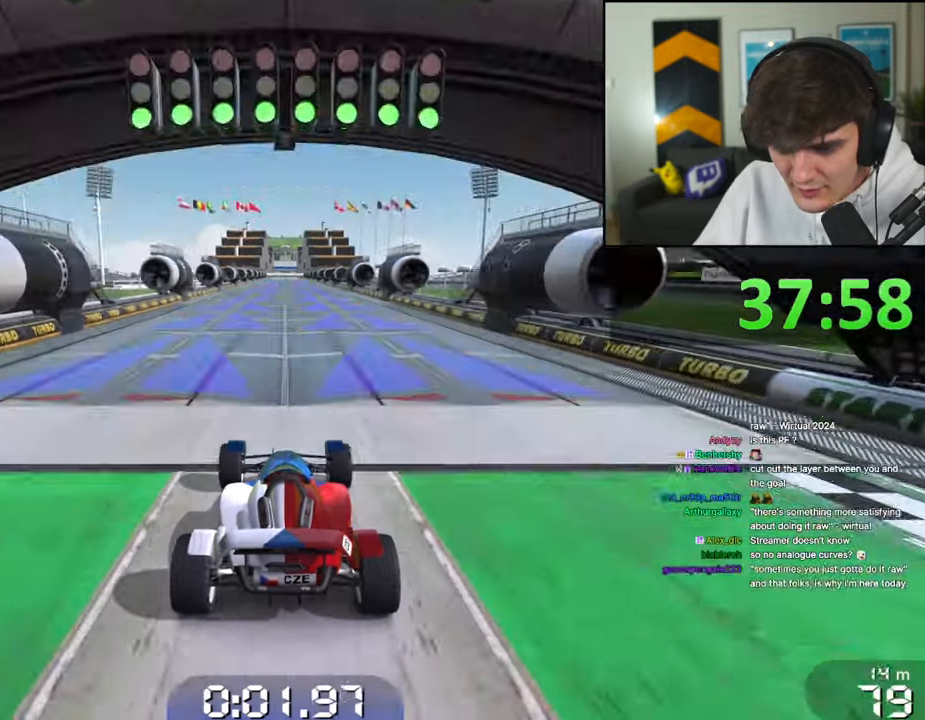
{"keys": ["up"], "events": []}
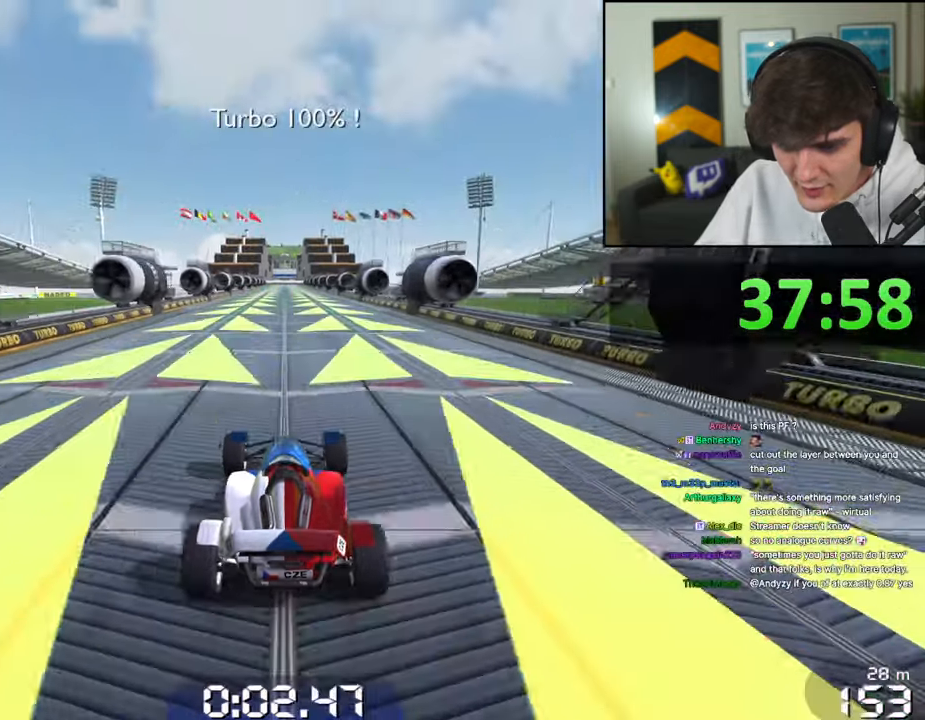
{"keys": ["up"], "events": []}
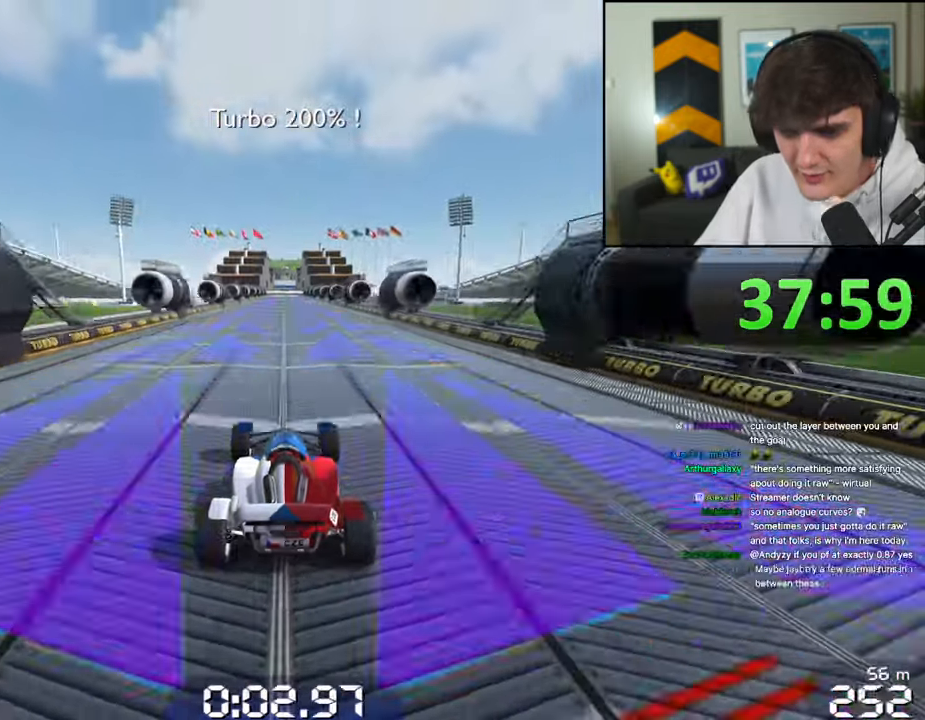
{"keys": ["up"], "events": []}
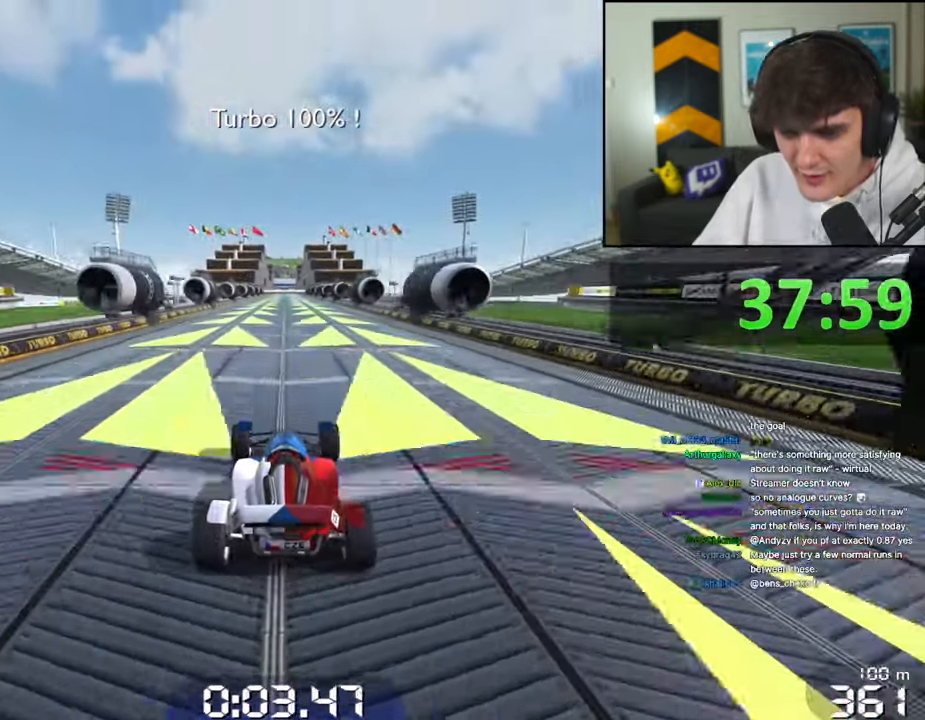
{"keys": ["up"], "events": []}
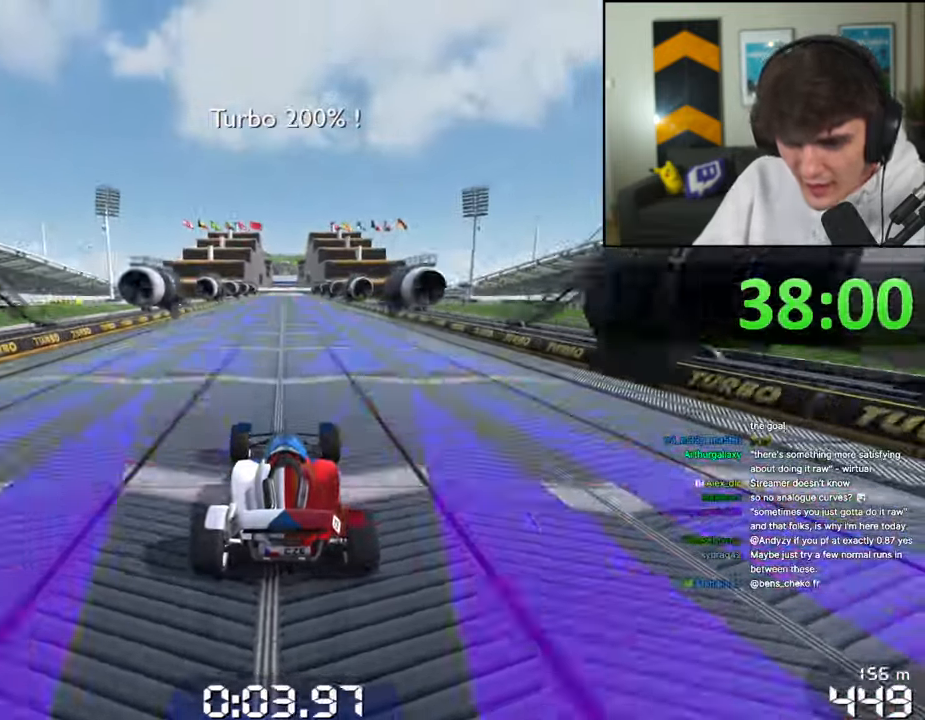
{"keys": ["up"], "events": []}
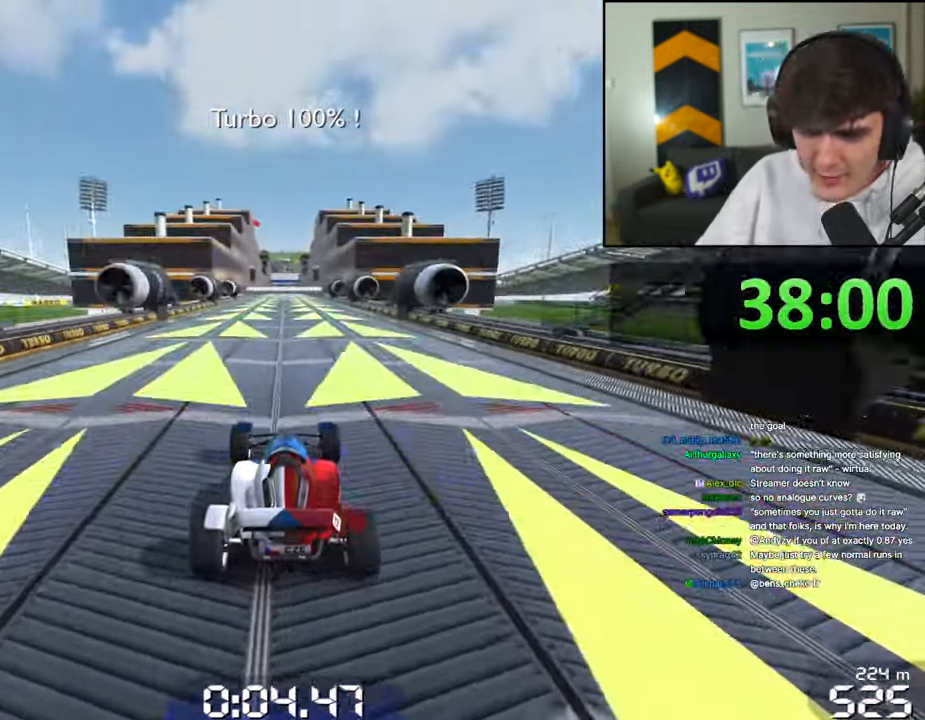
{"keys": ["up"], "events": []}
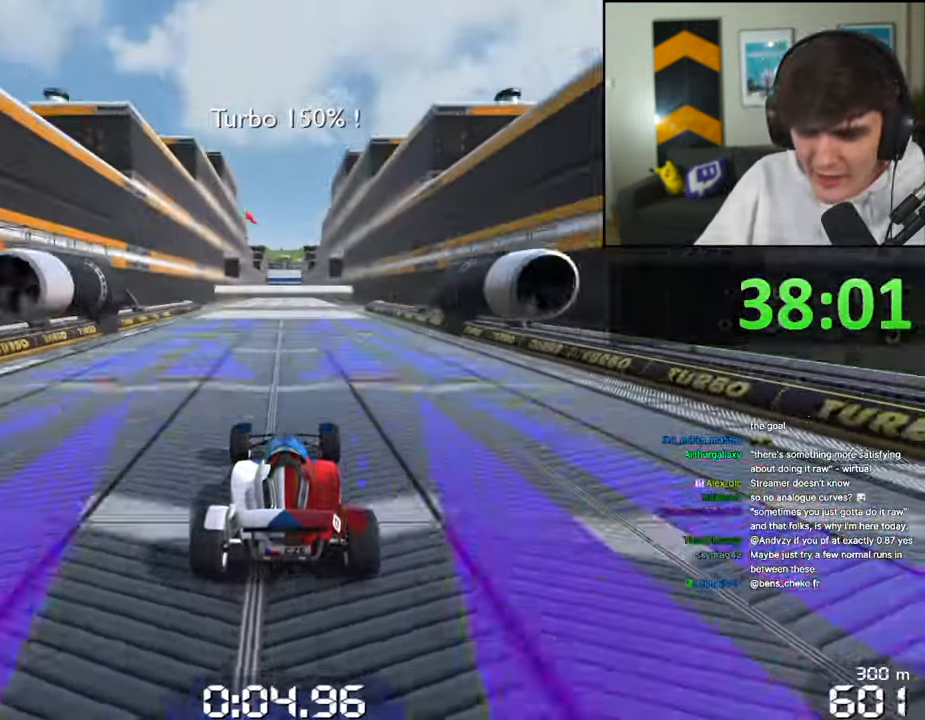
{"keys": ["up"], "events": []}
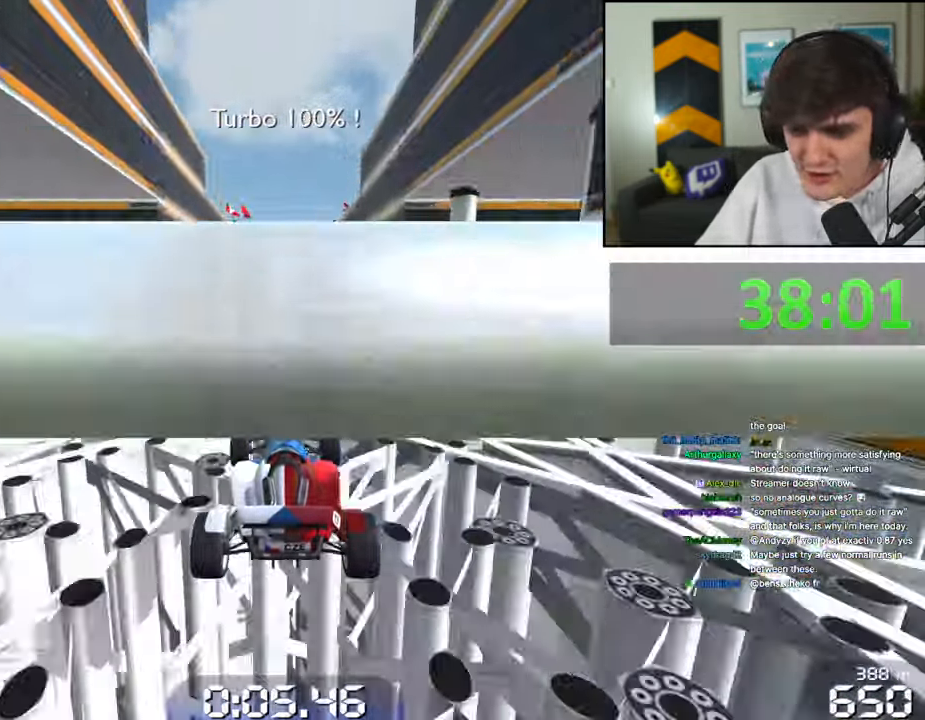
{"keys": ["up"], "events": []}
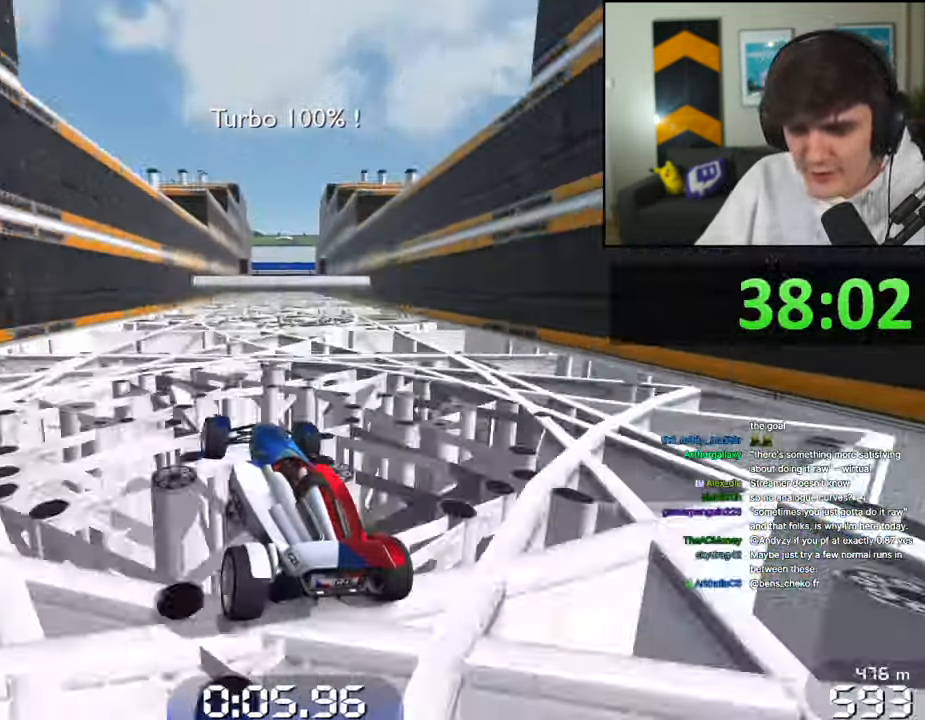
{"keys": ["up"], "events": []}
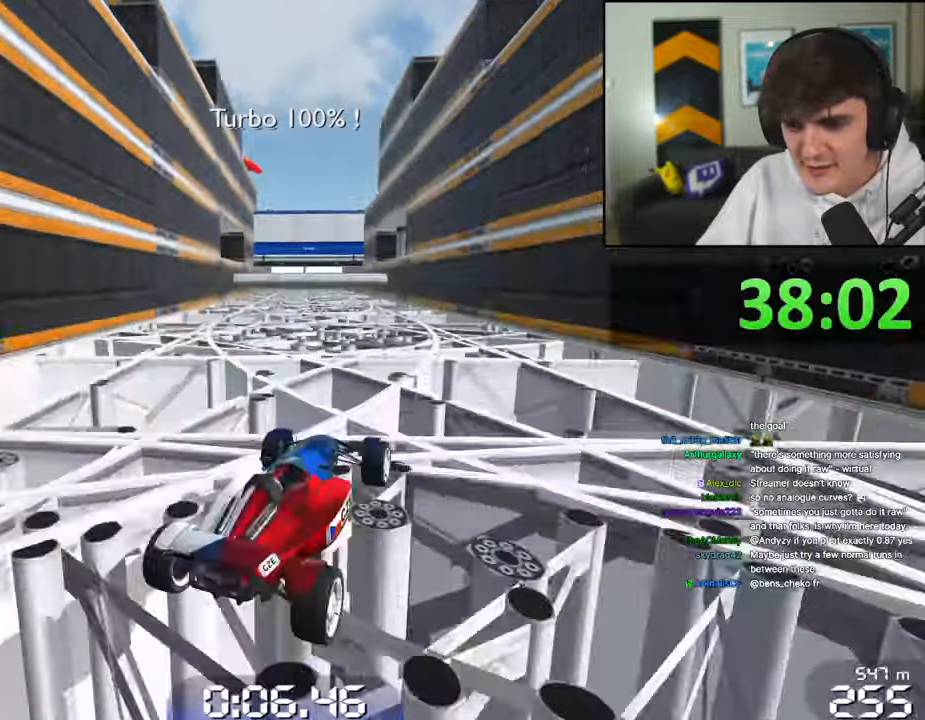
{"keys": ["up"], "events": []}
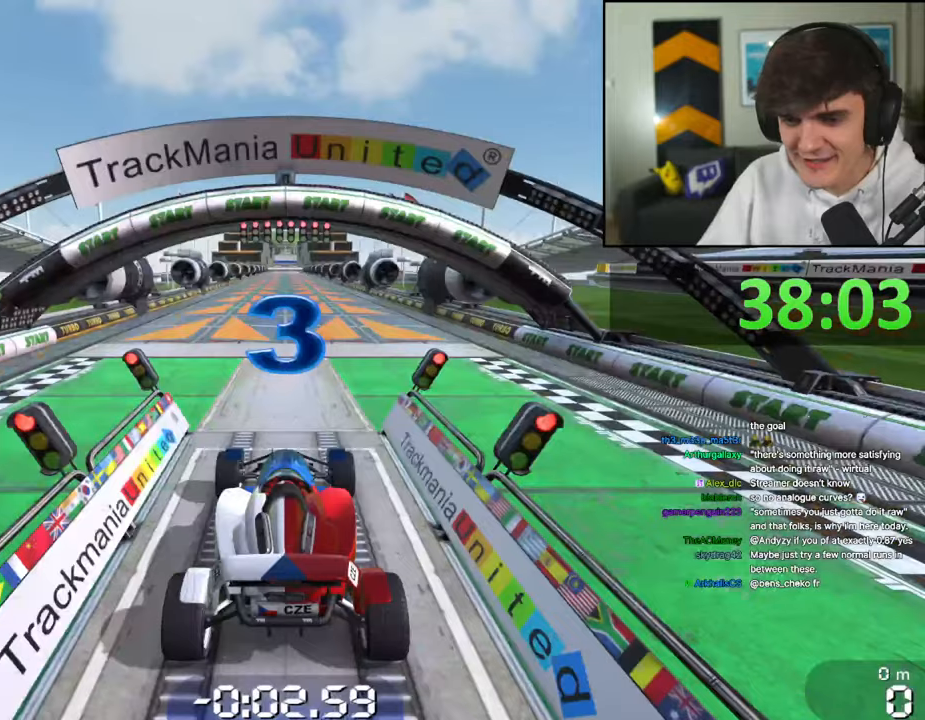
{"keys": [], "events": [[117, "up", "up"]]}
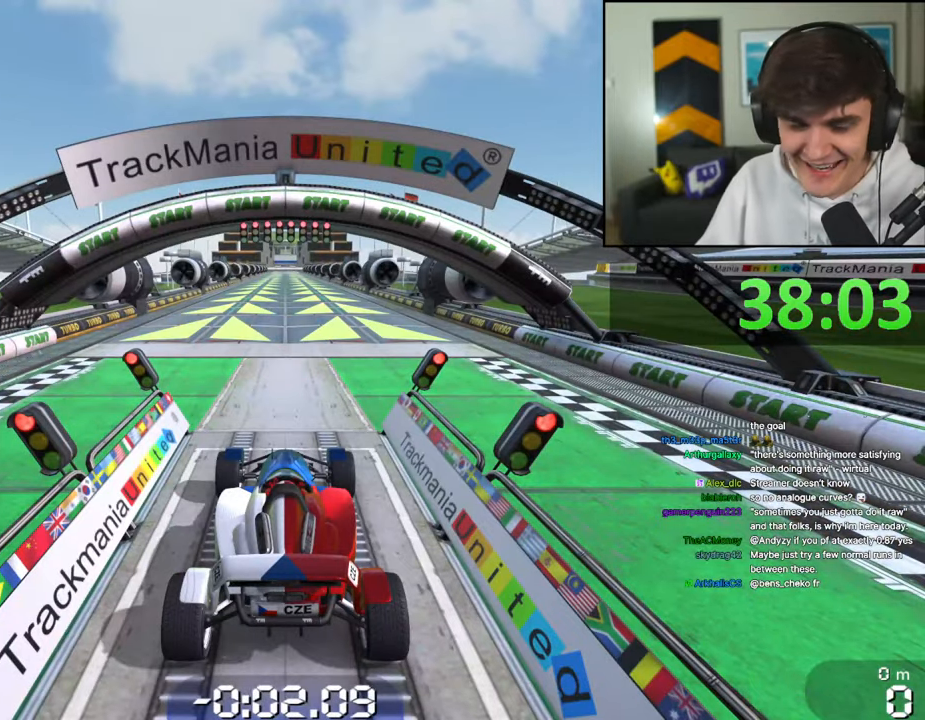
{"keys": [], "events": []}
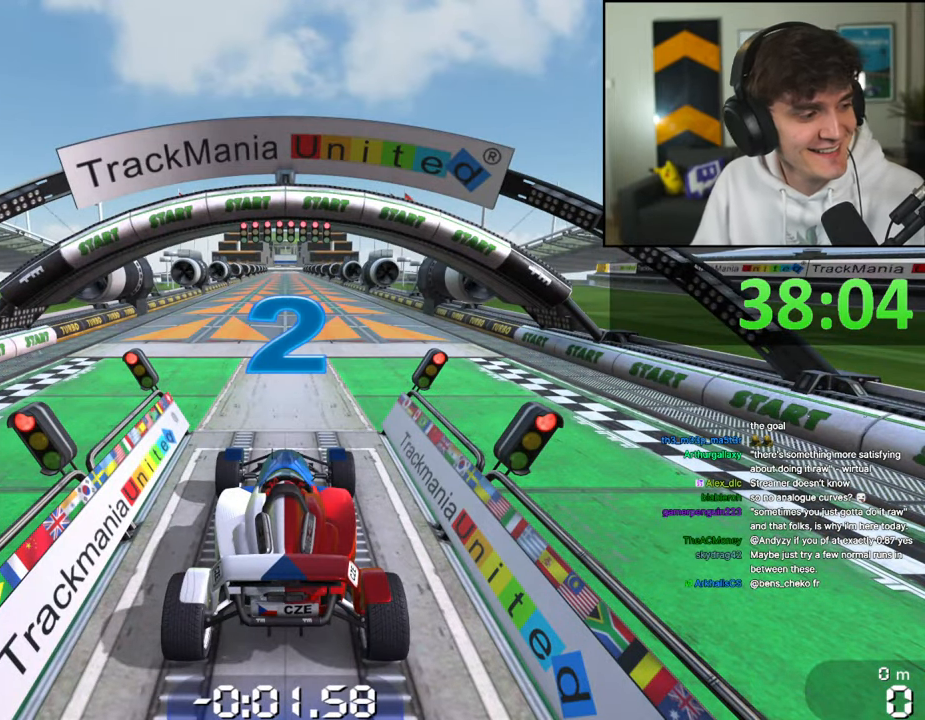
{"keys": [], "events": []}
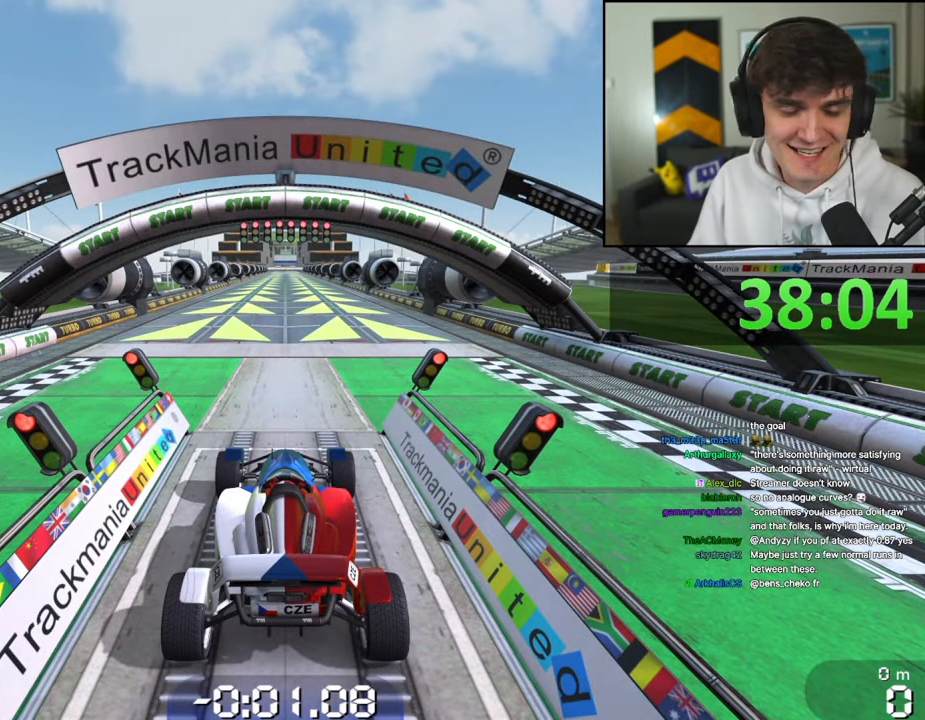
{"keys": [], "events": []}
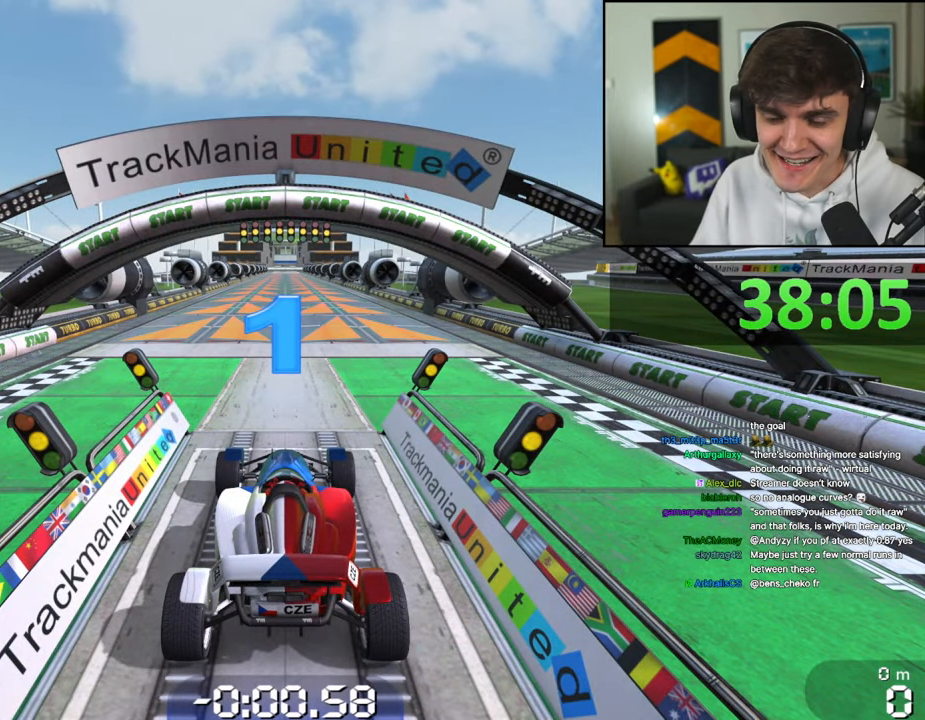
{"keys": [], "events": []}
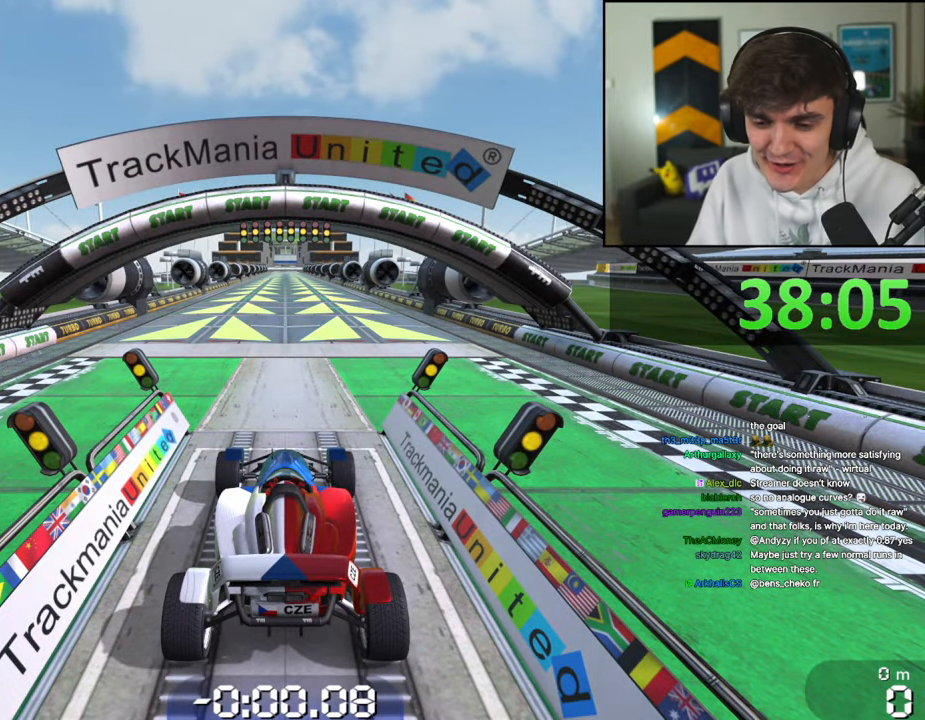
{"keys": [], "events": []}
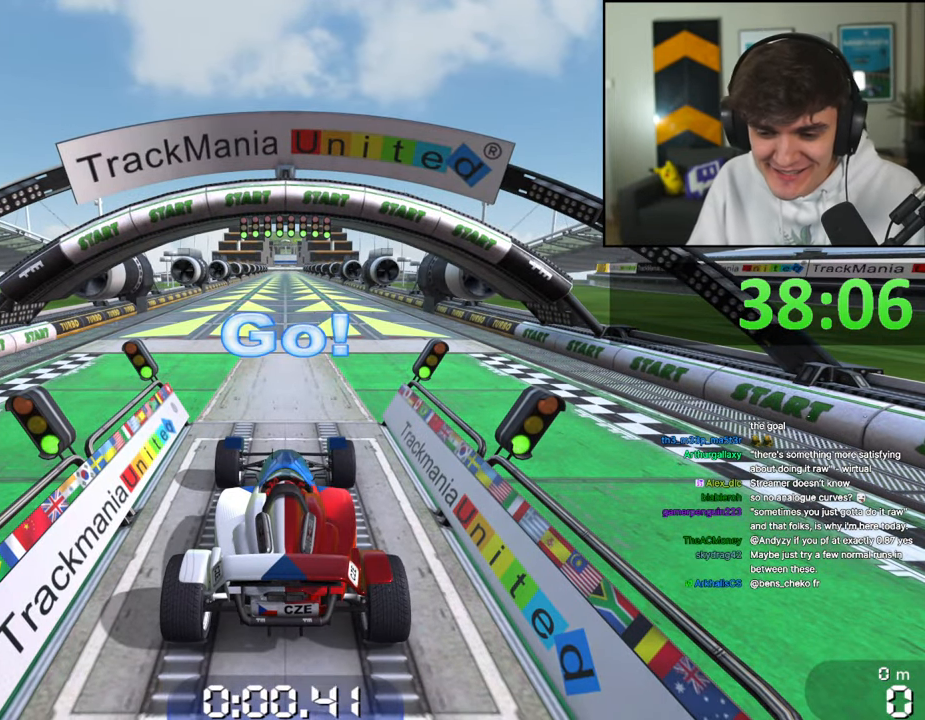
{"keys": ["up"], "events": [[400, "up", "down"]]}
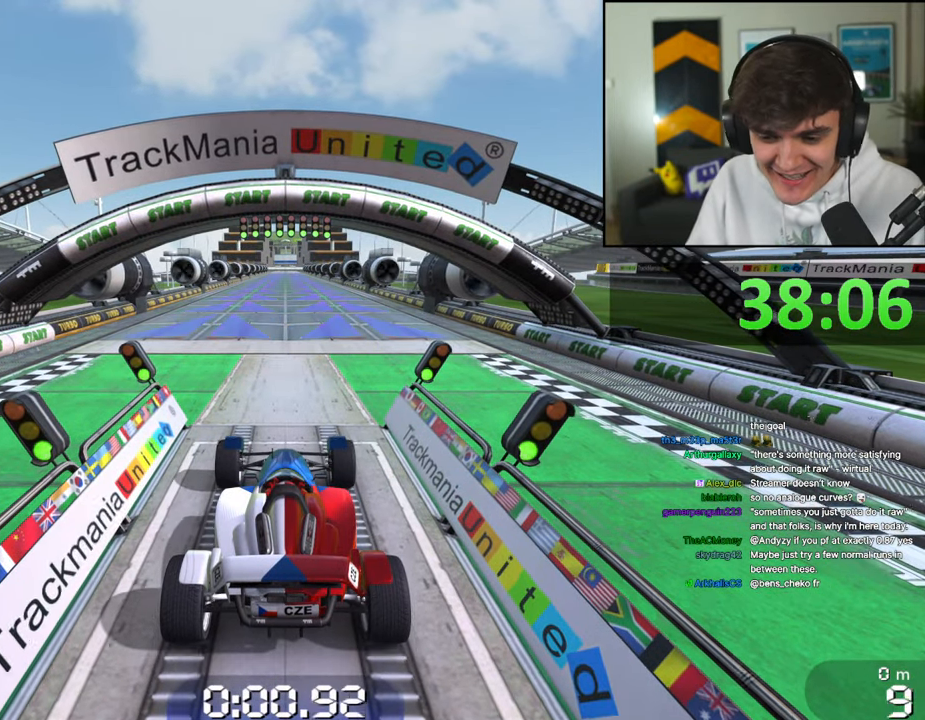
{"keys": ["up"], "events": []}
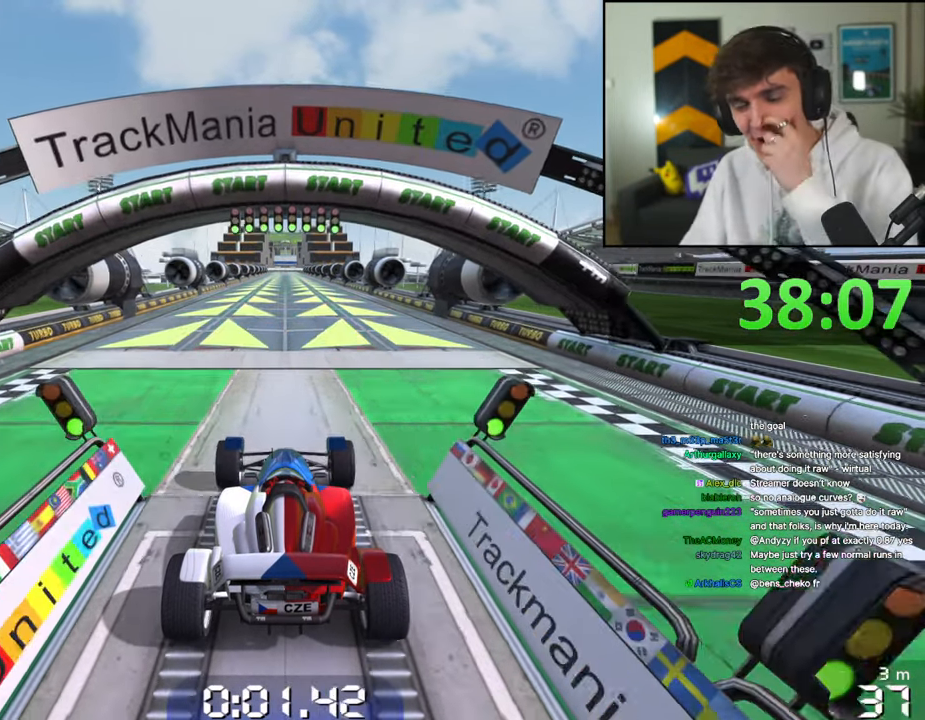
{"keys": ["up"], "events": []}
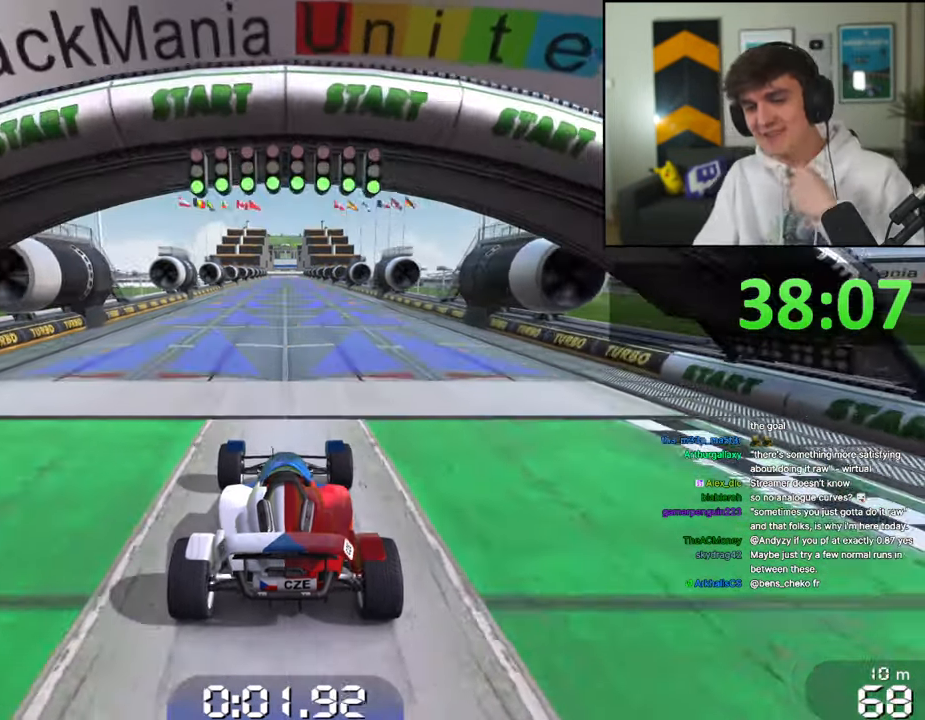
{"keys": ["up"], "events": []}
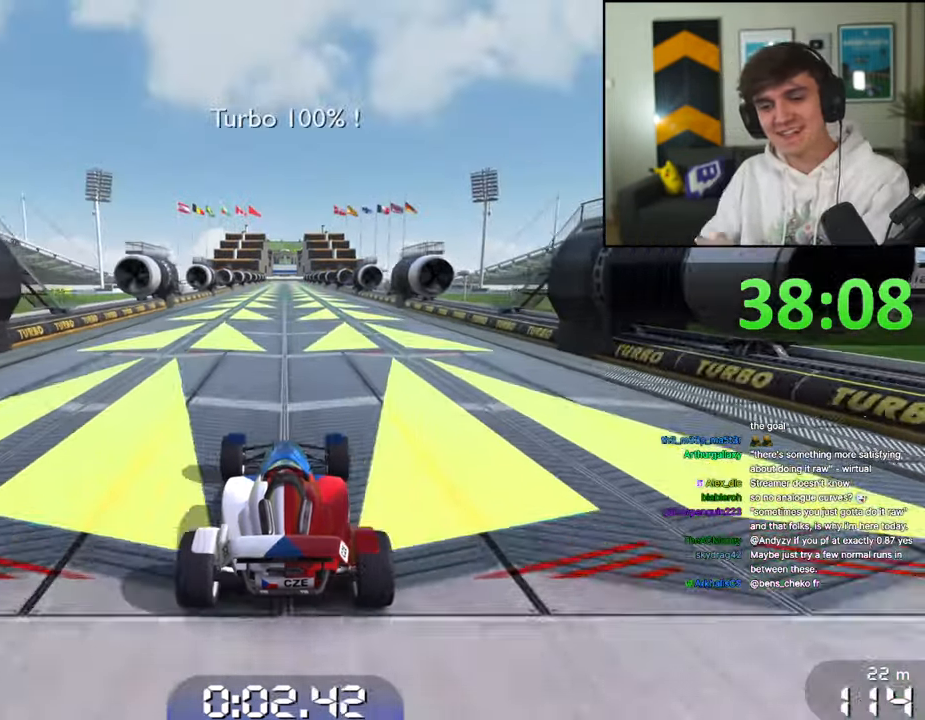
{"keys": ["up"], "events": []}
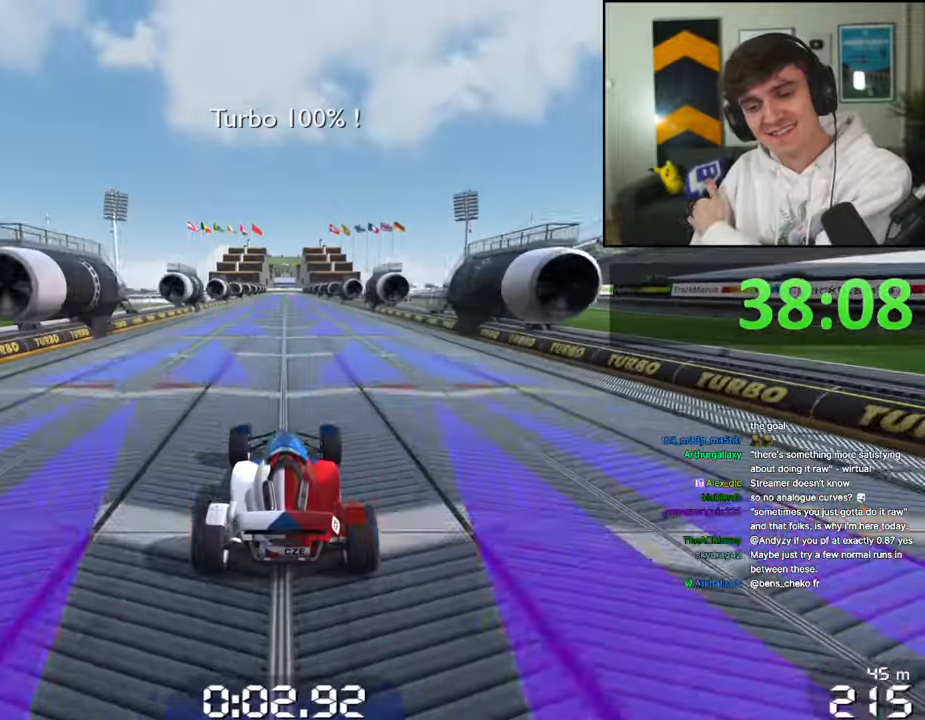
{"keys": ["up"], "events": []}